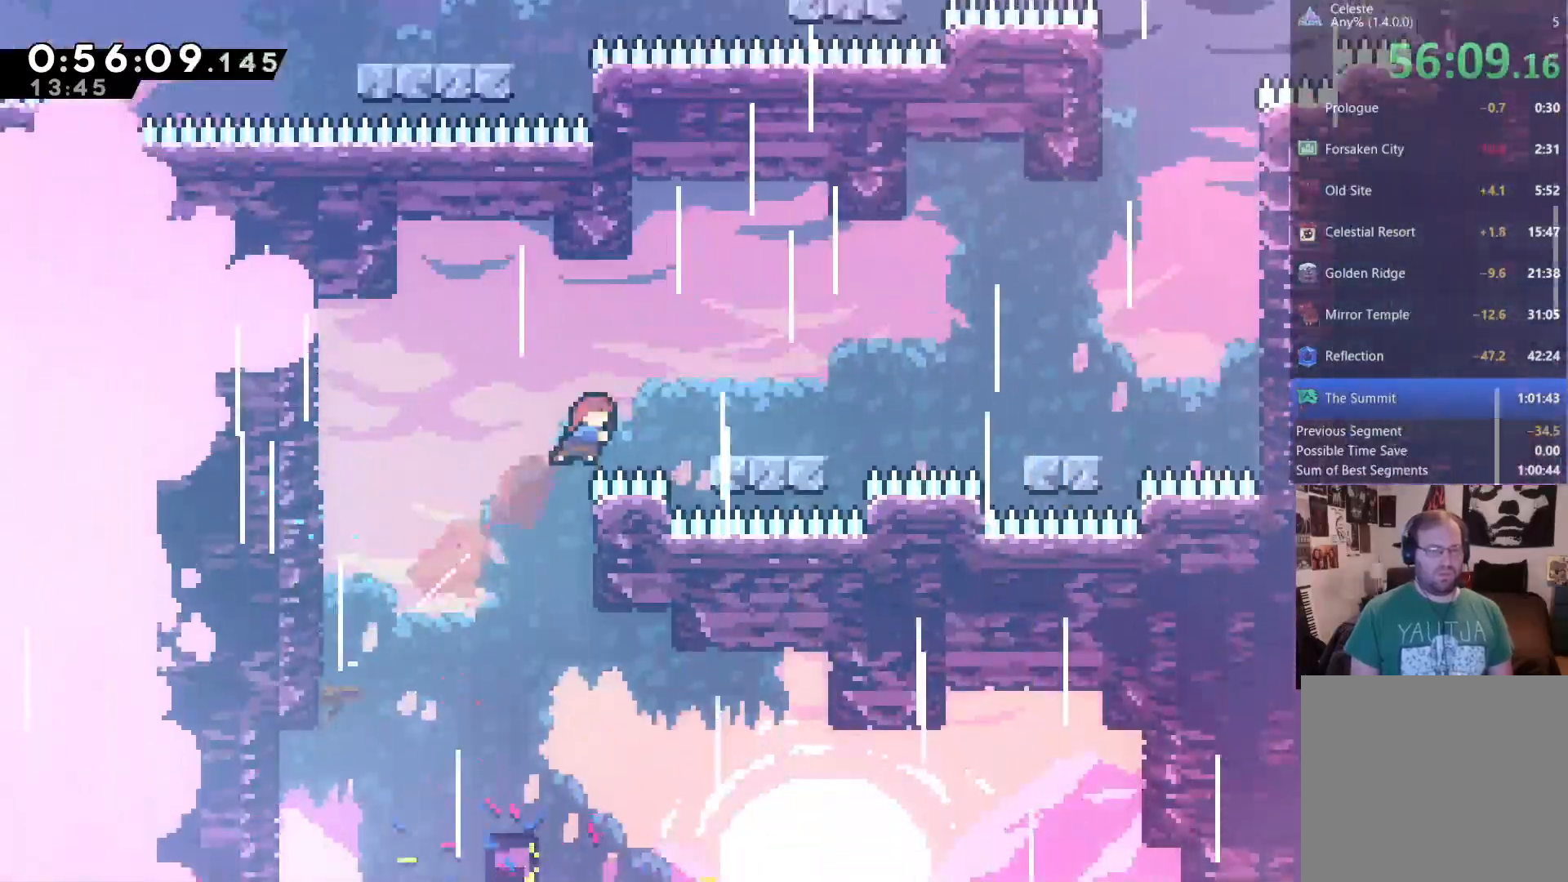
Gameplay with a controller (Xbox layout); each line is a JSON object with the inputs held at the frame after it. "events" lists button and stick changes between this image and that frame as [ms after this image, input, new state], when the widget could be followed in between. Not read: R3 SELECT START.
{"buttons": [], "left_stick": "center", "right_stick": "center", "events": [[183, "X", "up"], [250, "DPAD_RIGHT", "up"], [250, "DPAD_UP", "up"]]}
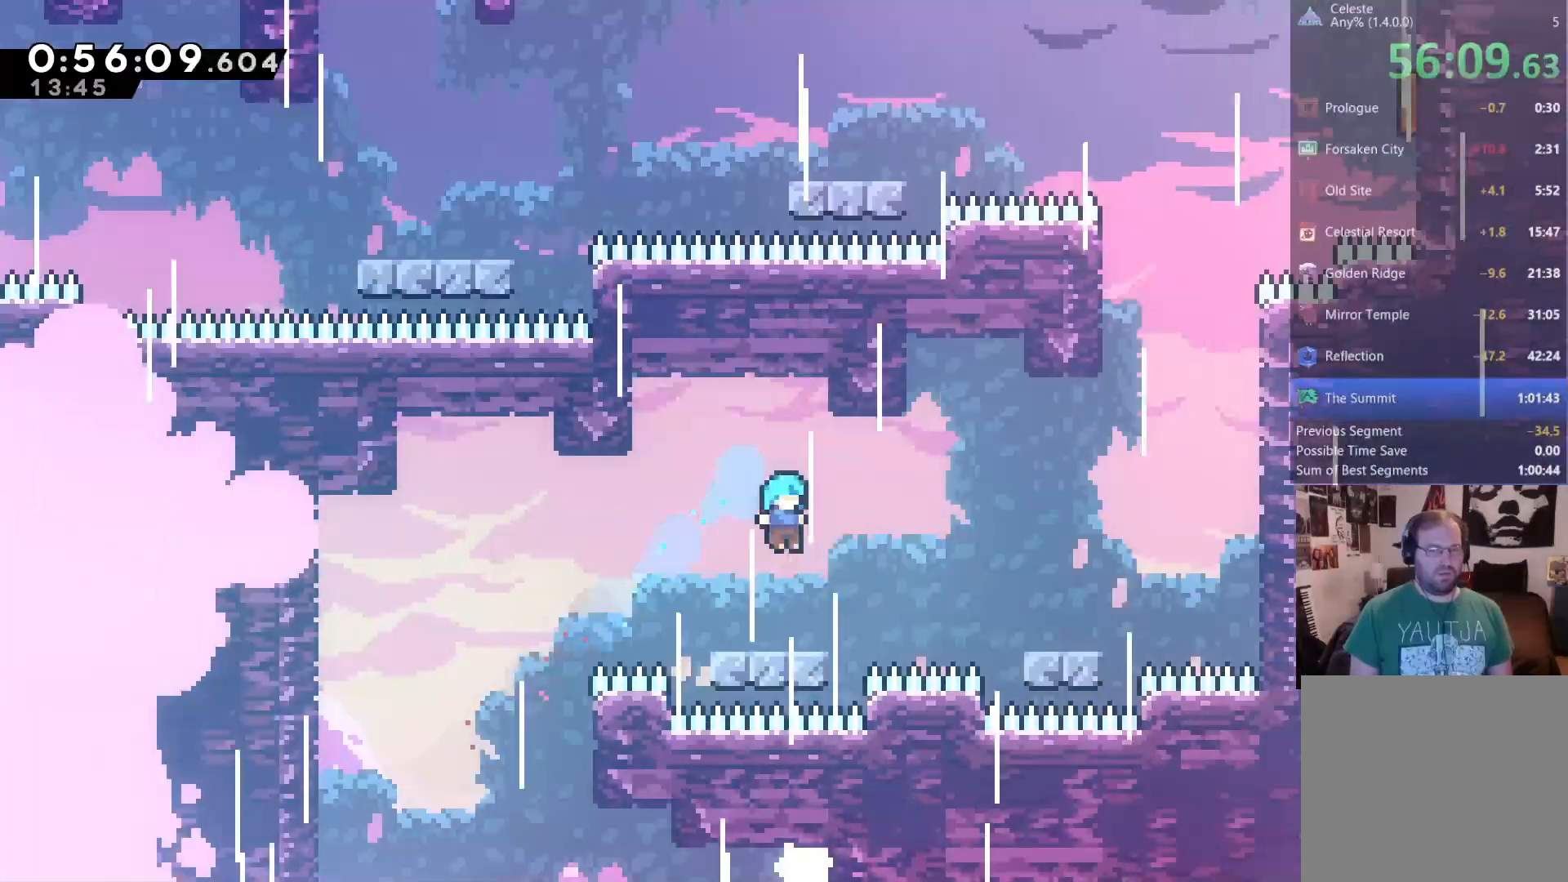
{"buttons": [], "left_stick": "center", "right_stick": "center", "events": [[117, "DPAD_RIGHT", "down"], [183, "A", "down"], [283, "A", "up"], [317, "X", "down"], [417, "DPAD_RIGHT", "up"], [450, "X", "up"]]}
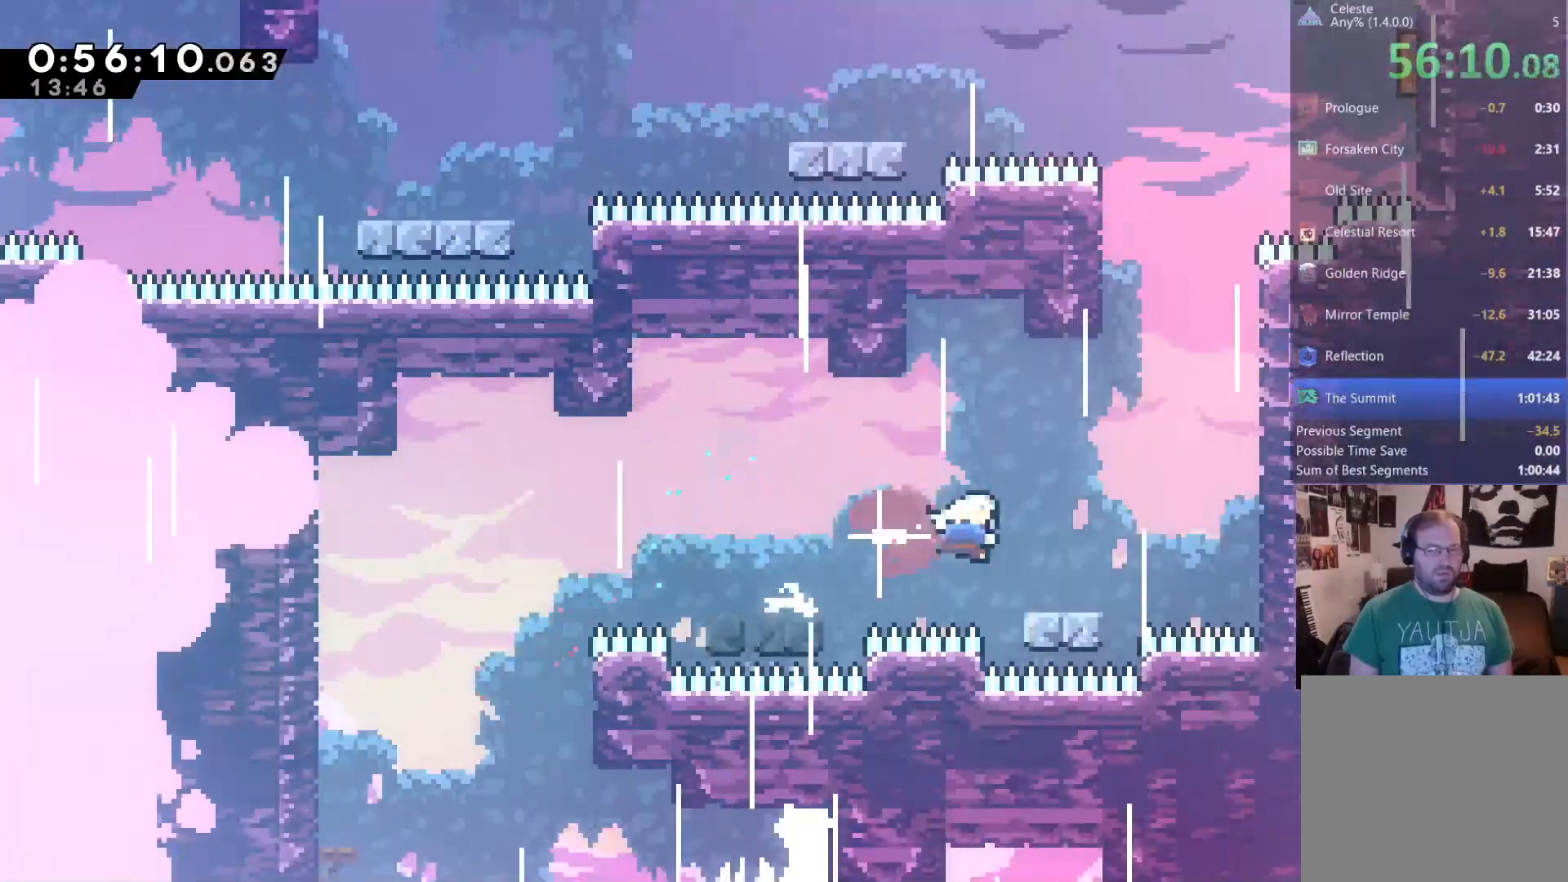
{"buttons": ["A", "X", "DPAD_UP", "DPAD_LEFT"], "left_stick": "center", "right_stick": "center", "events": [[117, "DPAD_LEFT", "down"], [283, "A", "down"], [283, "X", "down"], [317, "DPAD_UP", "down"], [383, "A", "up"], [383, "X", "up"], [450, "A", "down"], [450, "X", "down"]]}
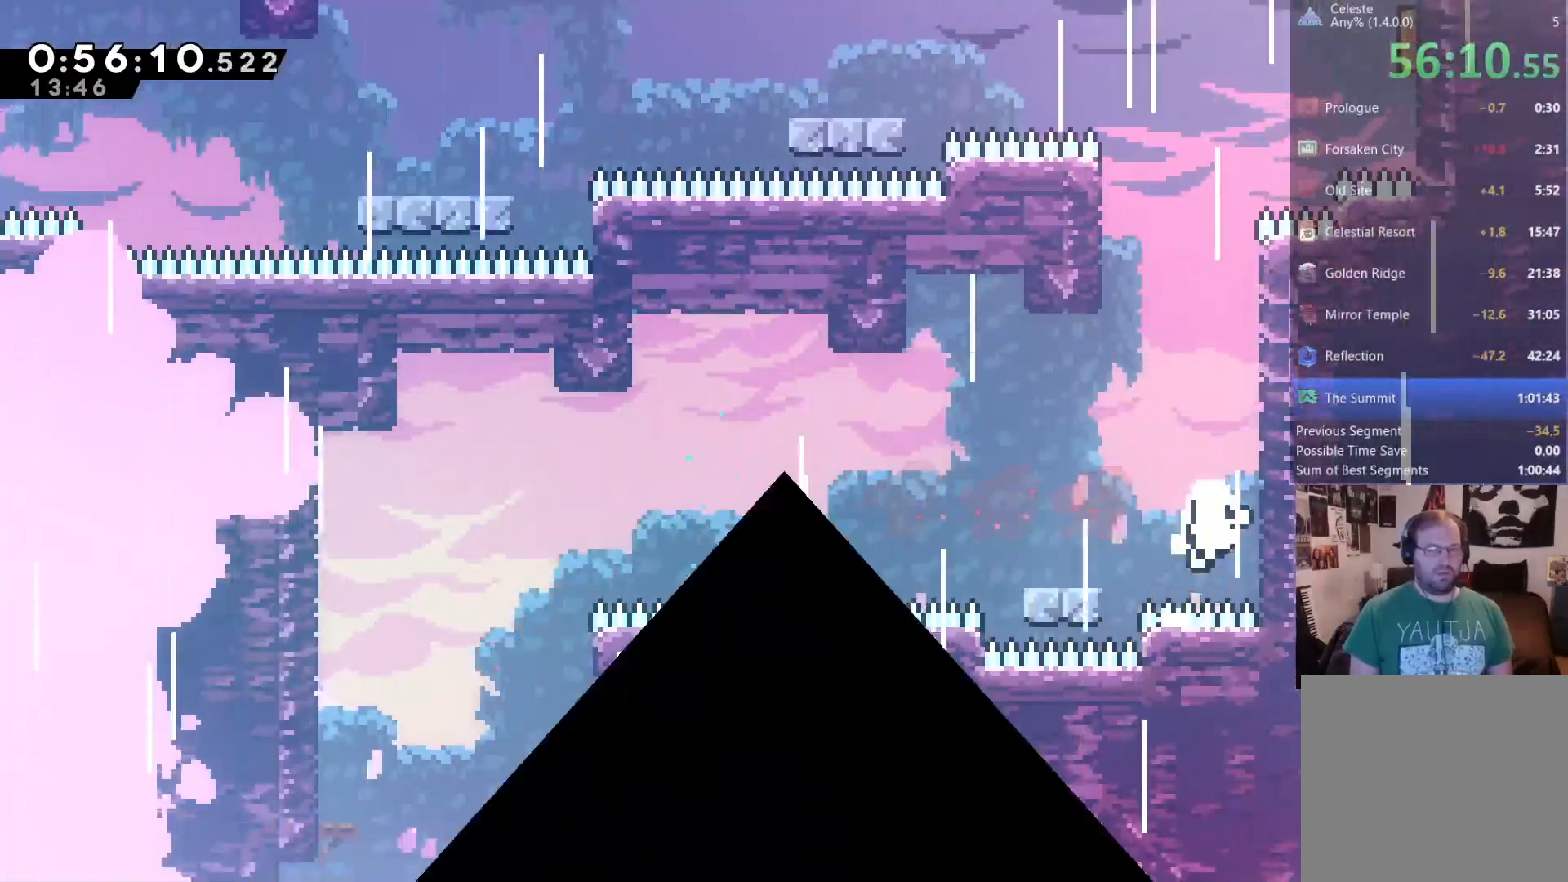
{"buttons": [], "left_stick": "center", "right_stick": "center", "events": [[50, "A", "up"], [50, "DPAD_LEFT", "up"], [50, "X", "up"], [117, "DPAD_UP", "up"], [183, "A", "down"], [250, "A", "up"], [283, "A", "down"], [350, "A", "up"], [383, "A", "down"], [483, "A", "up"]]}